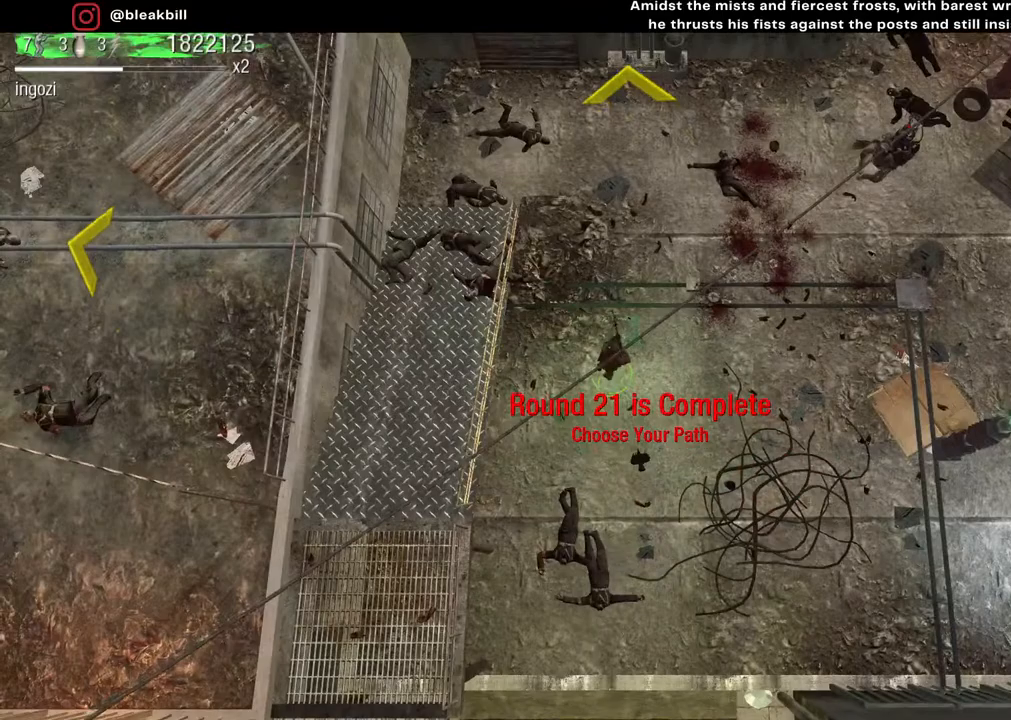
Gameplay with a controller (PlayStation layout); each line is a JSON object with the inputs held at the frame after it. "events" lists button and stick changes between this image and that frame as [ms after this image, input, new state], when the widget could be followed in between.
{"buttons": [], "left_stick": "up", "right_stick": "center", "events": []}
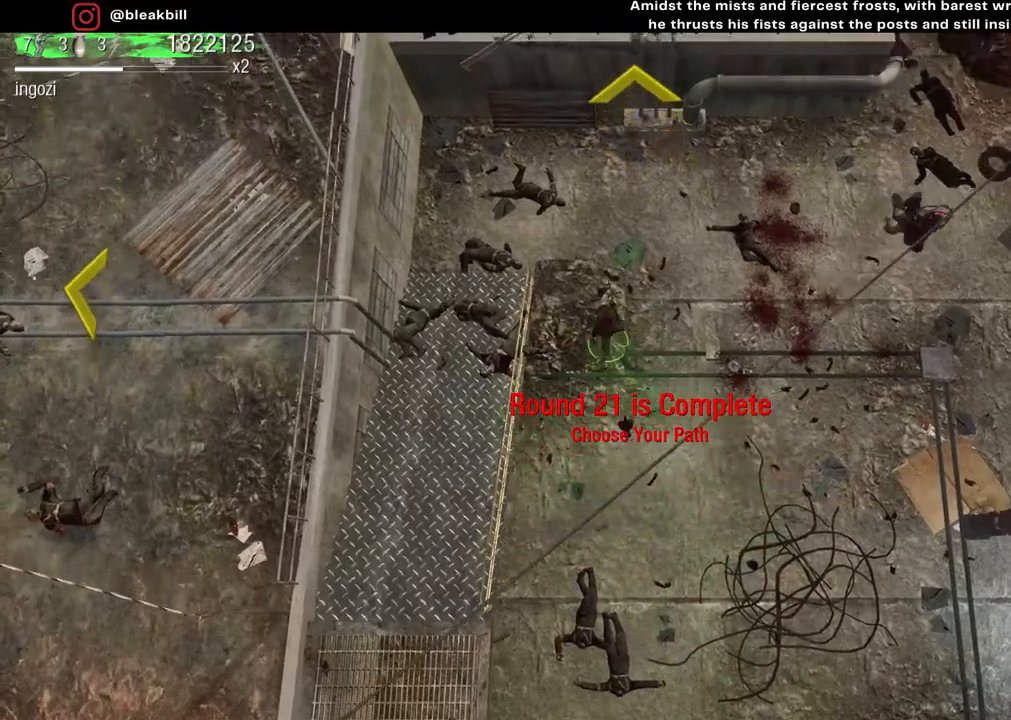
{"buttons": [], "left_stick": "up-left", "right_stick": "center", "events": [[83, "left_stick", "up-left"]]}
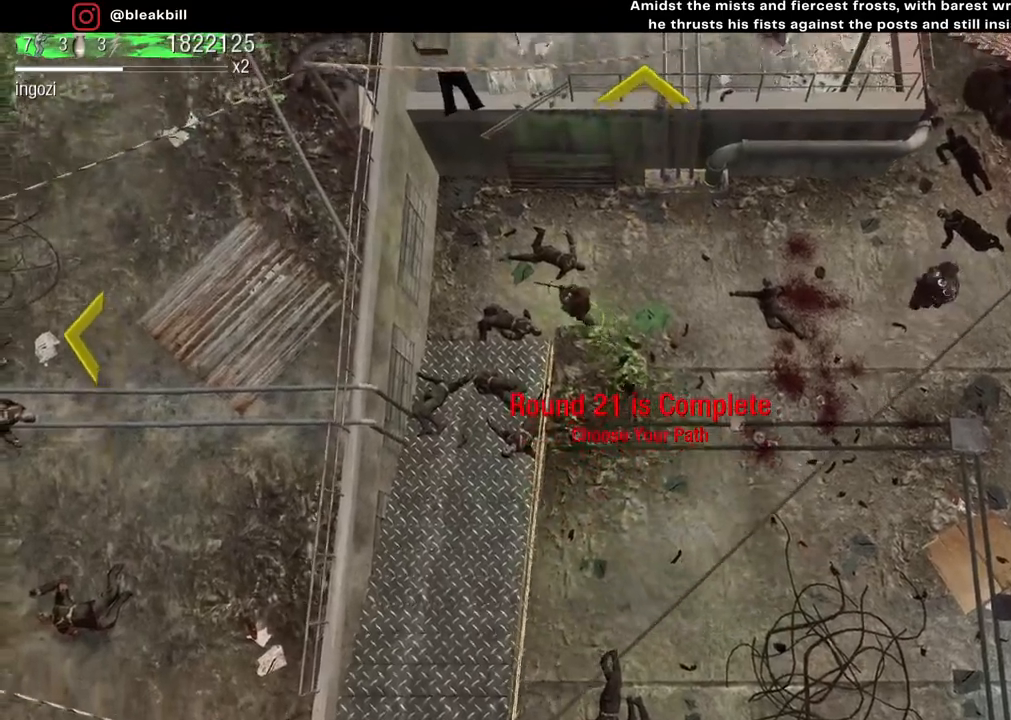
{"buttons": [], "left_stick": "down", "right_stick": "center", "events": [[83, "left_stick", "down-left"], [350, "left_stick", "down"]]}
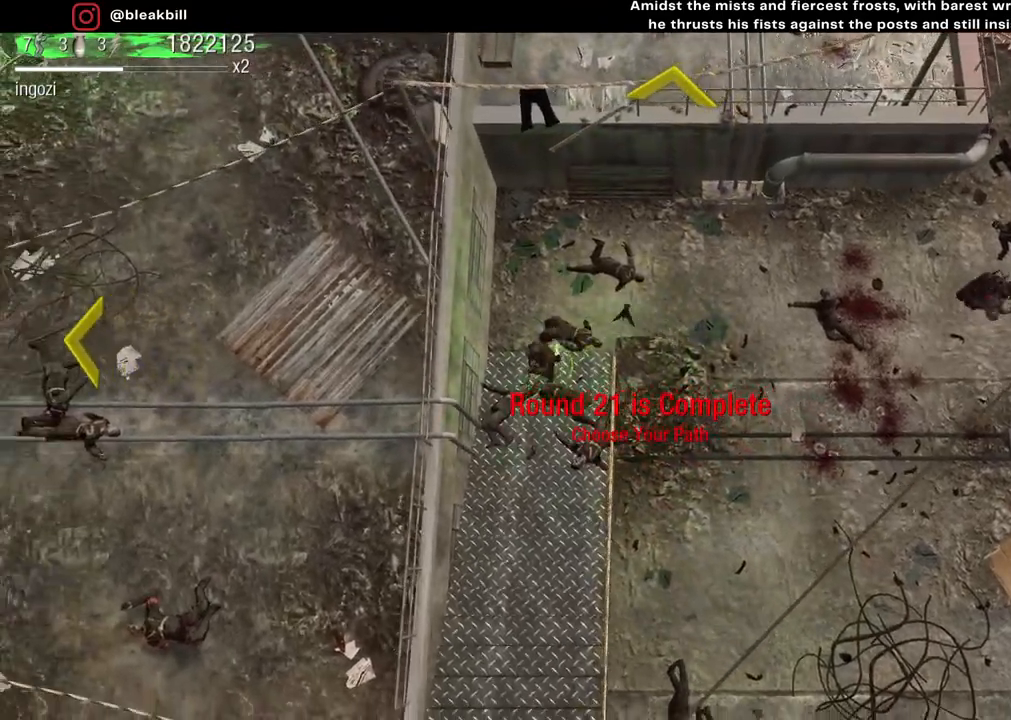
{"buttons": [], "left_stick": "down", "right_stick": "center", "events": []}
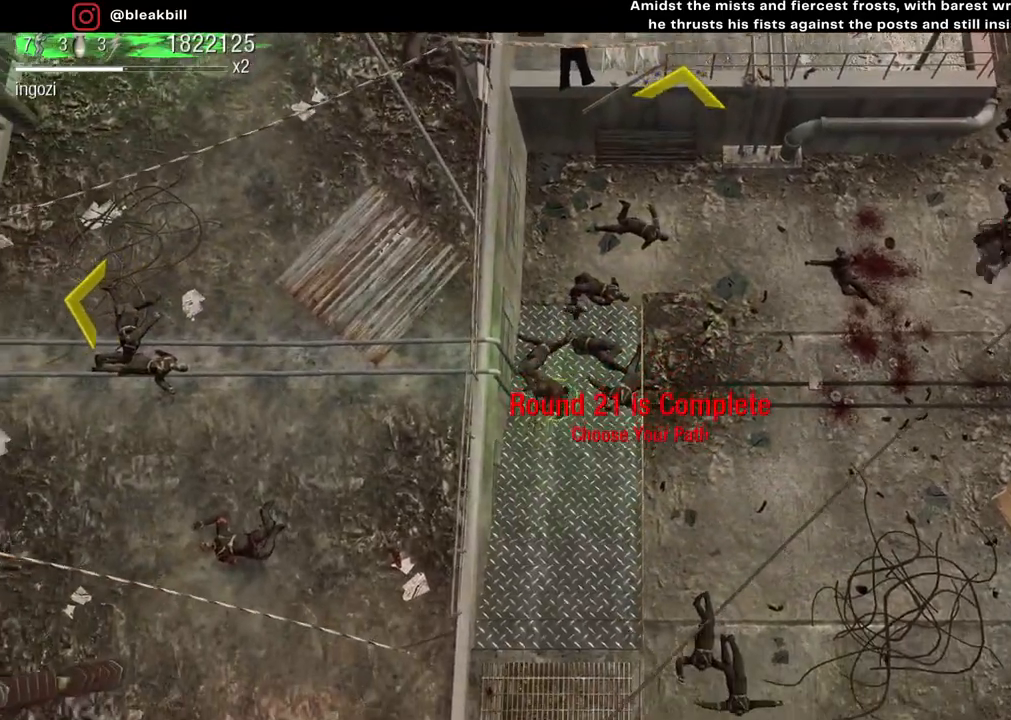
{"buttons": [], "left_stick": "down", "right_stick": "center", "events": []}
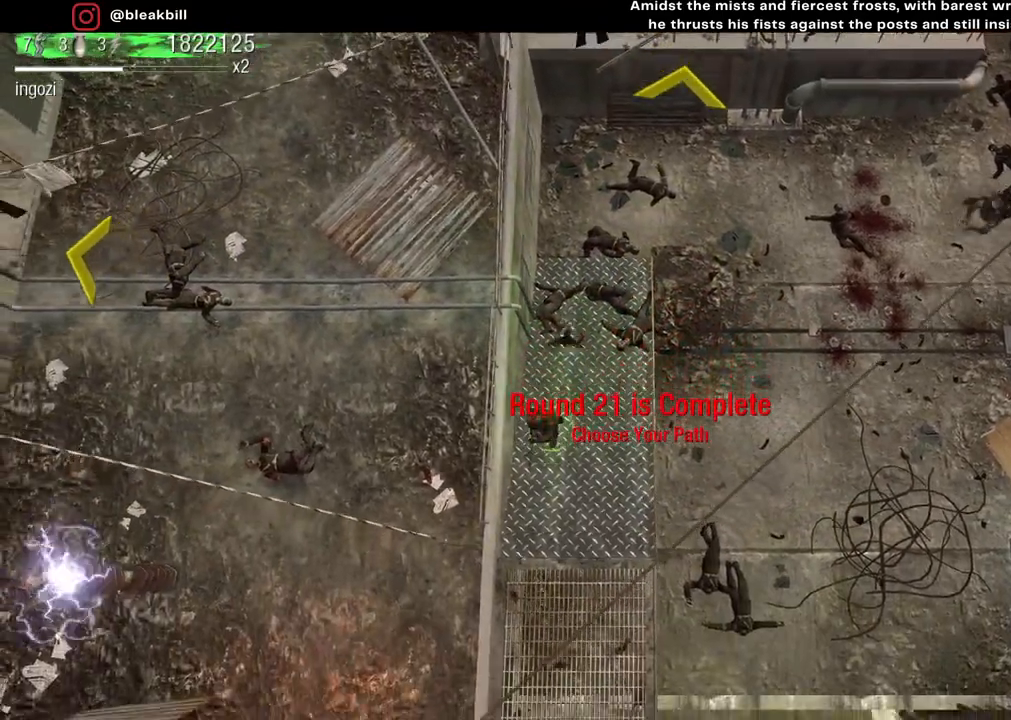
{"buttons": [], "left_stick": "down", "right_stick": "center", "events": []}
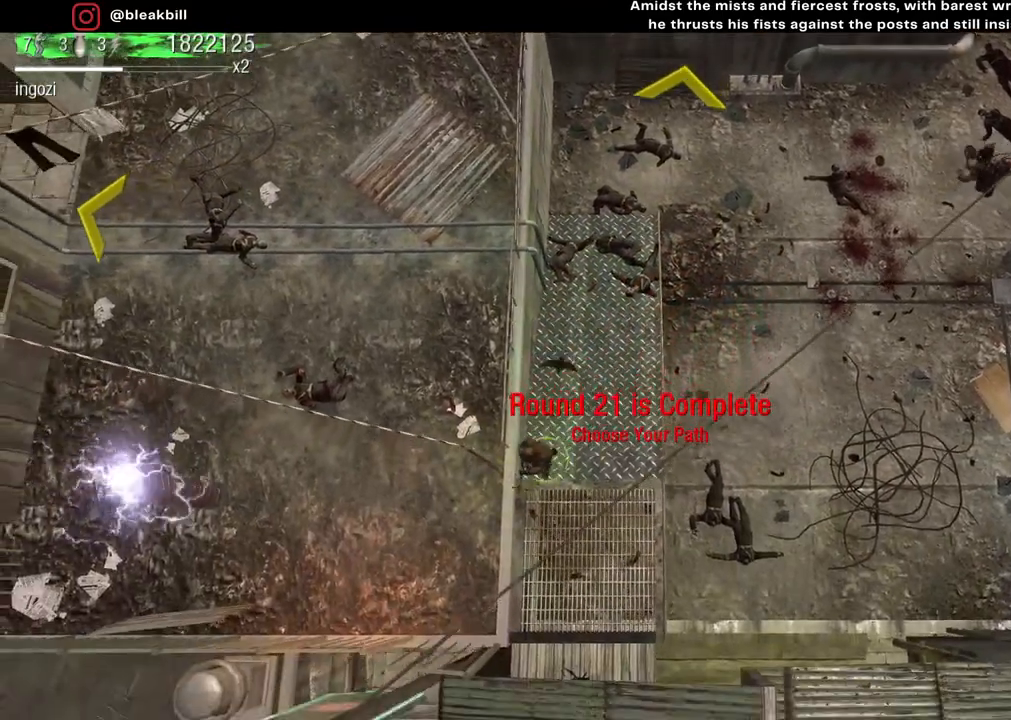
{"buttons": [], "left_stick": "up-left", "right_stick": "center", "events": [[33, "left_stick", "down-left"], [400, "left_stick", "up-left"]]}
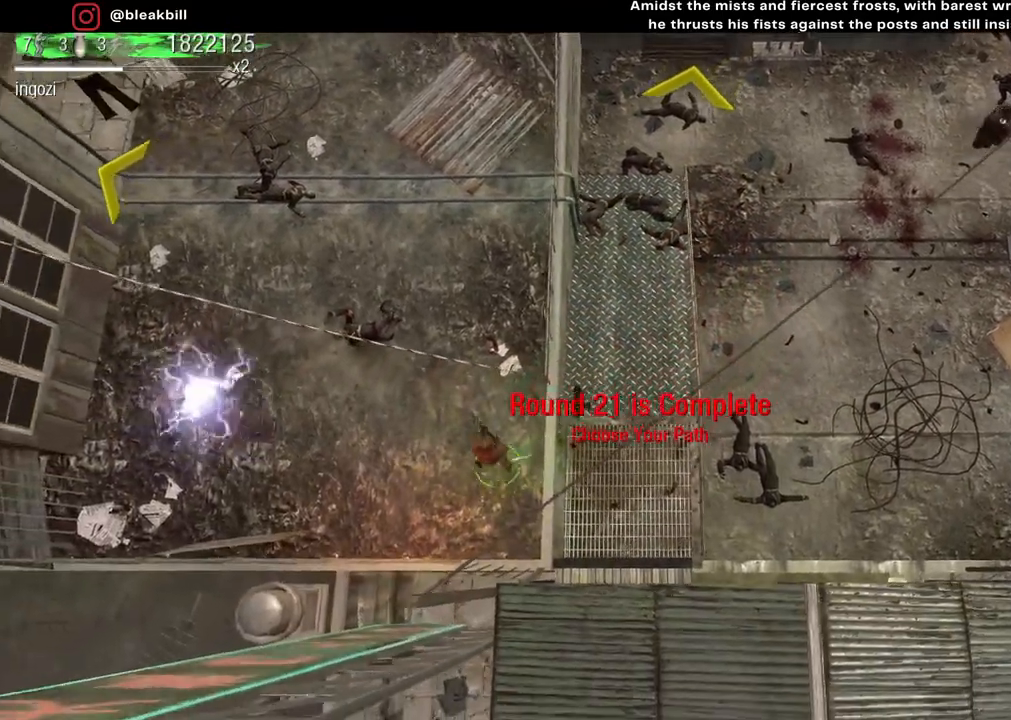
{"buttons": [], "left_stick": "up", "right_stick": "center", "events": [[200, "left_stick", "up"]]}
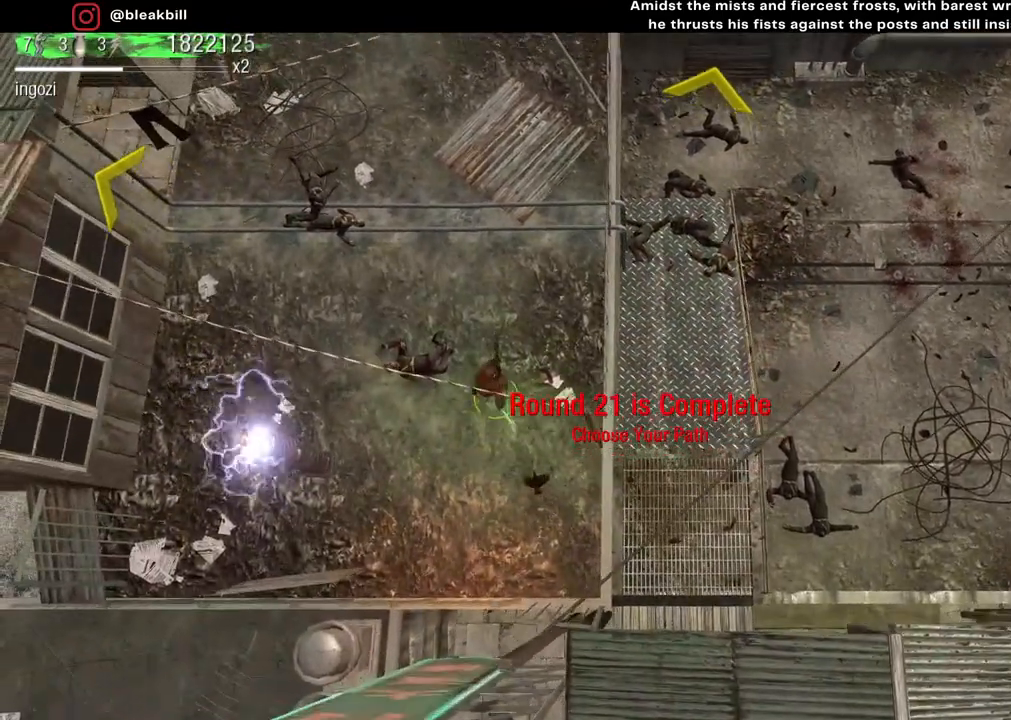
{"buttons": [], "left_stick": "up", "right_stick": "center", "events": []}
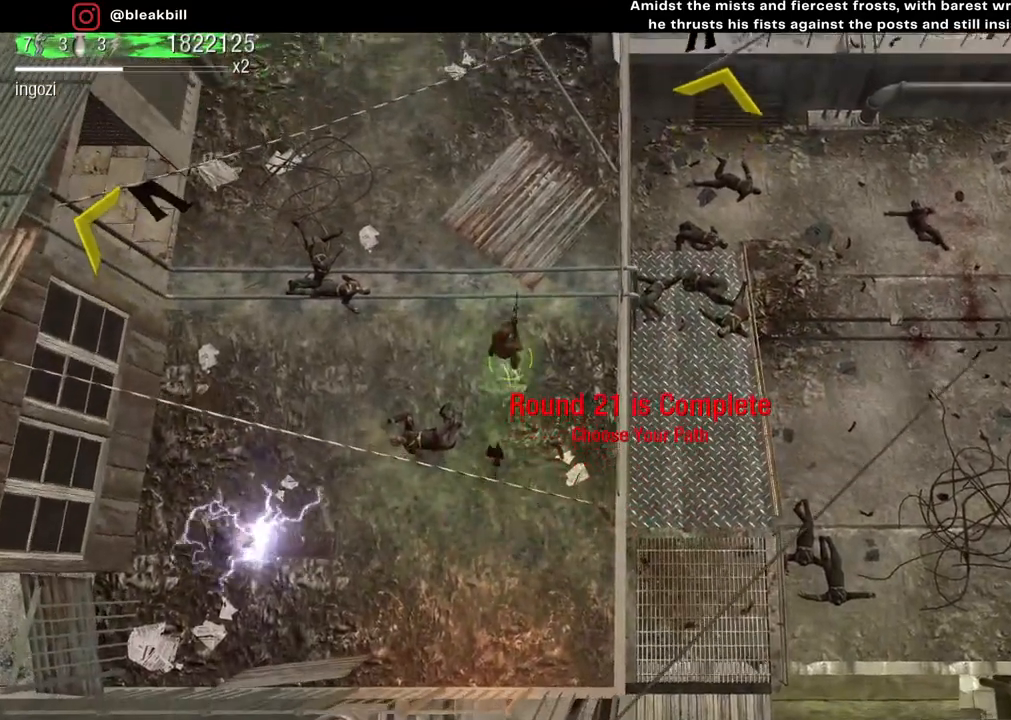
{"buttons": [], "left_stick": "up", "right_stick": "center", "events": []}
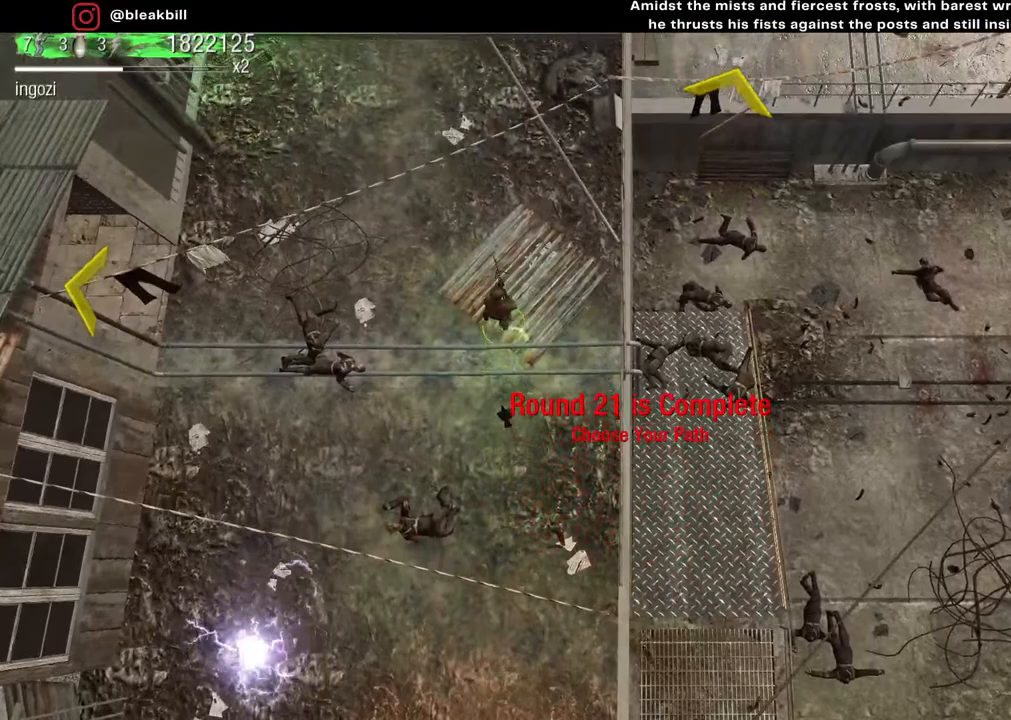
{"buttons": [], "left_stick": "up", "right_stick": "center", "events": []}
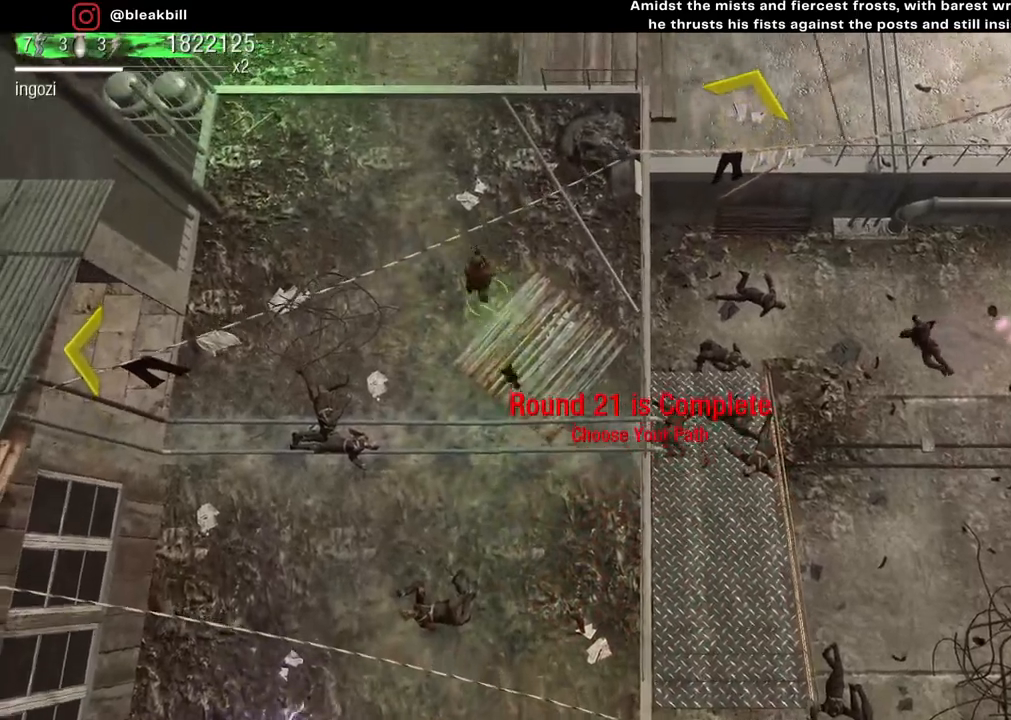
{"buttons": [], "left_stick": "up", "right_stick": "center", "events": []}
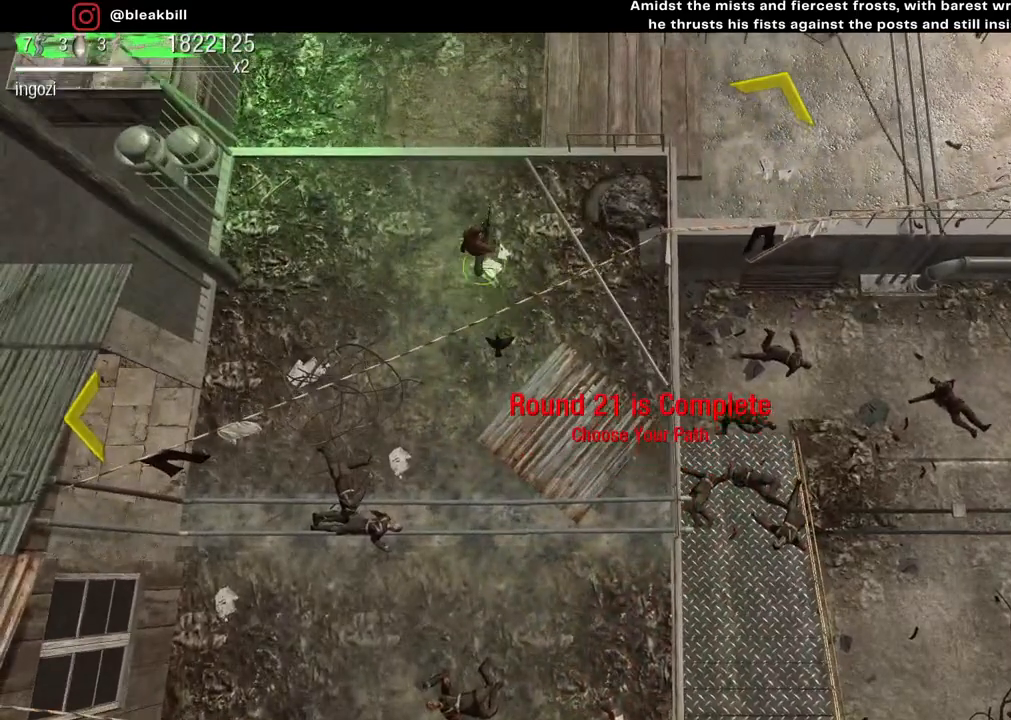
{"buttons": [], "left_stick": "up-right", "right_stick": "center", "events": [[267, "left_stick", "up-right"]]}
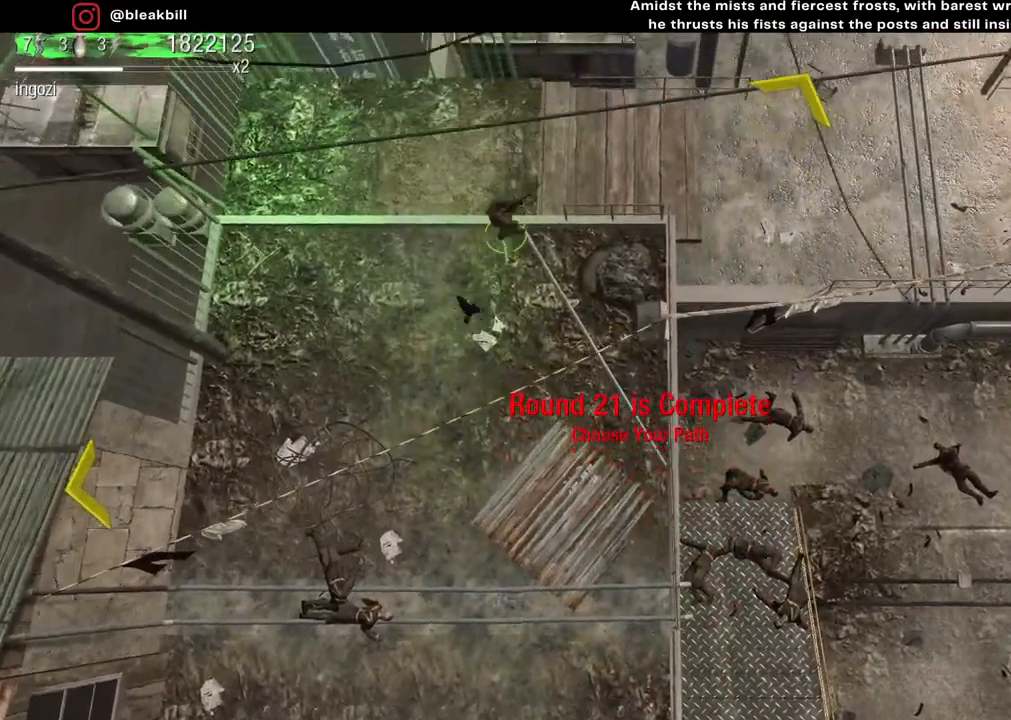
{"buttons": [], "left_stick": "up-right", "right_stick": "center", "events": []}
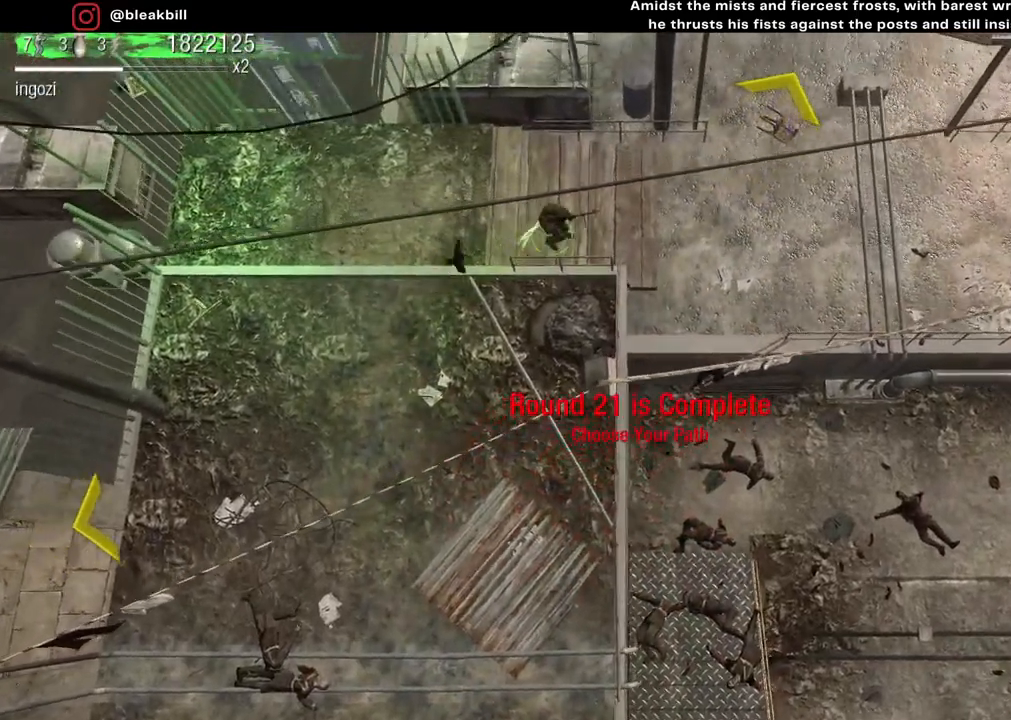
{"buttons": [], "left_stick": "right", "right_stick": "center", "events": [[17, "left_stick", "right"]]}
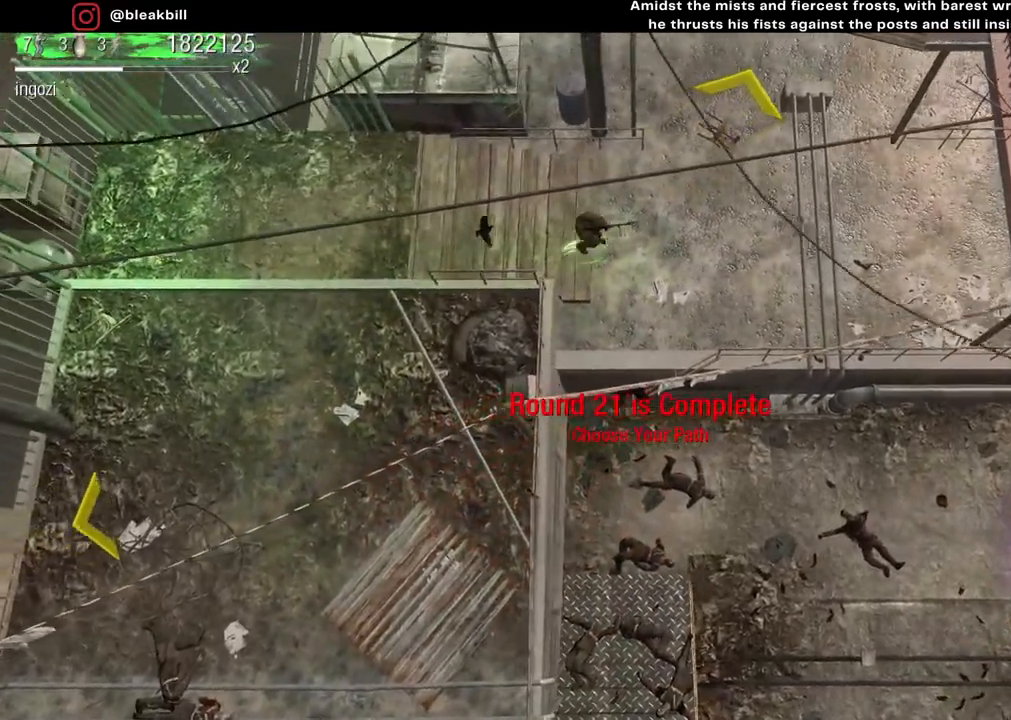
{"buttons": [], "left_stick": "up-right", "right_stick": "center", "events": [[67, "left_stick", "up-right"]]}
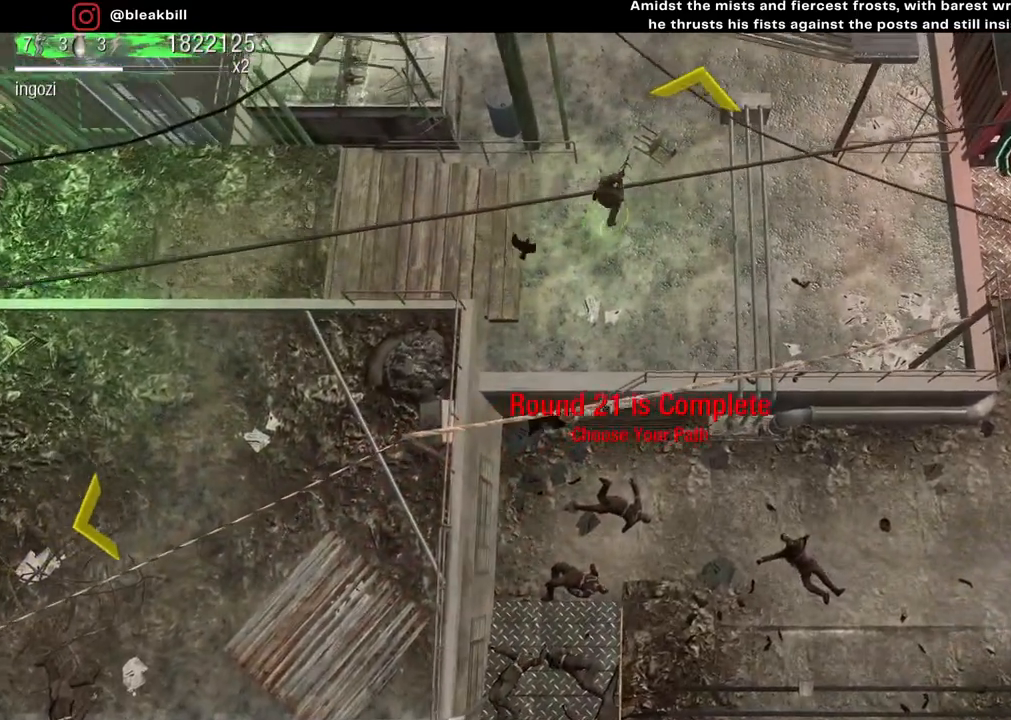
{"buttons": [], "left_stick": "up", "right_stick": "center", "events": [[50, "left_stick", "up"]]}
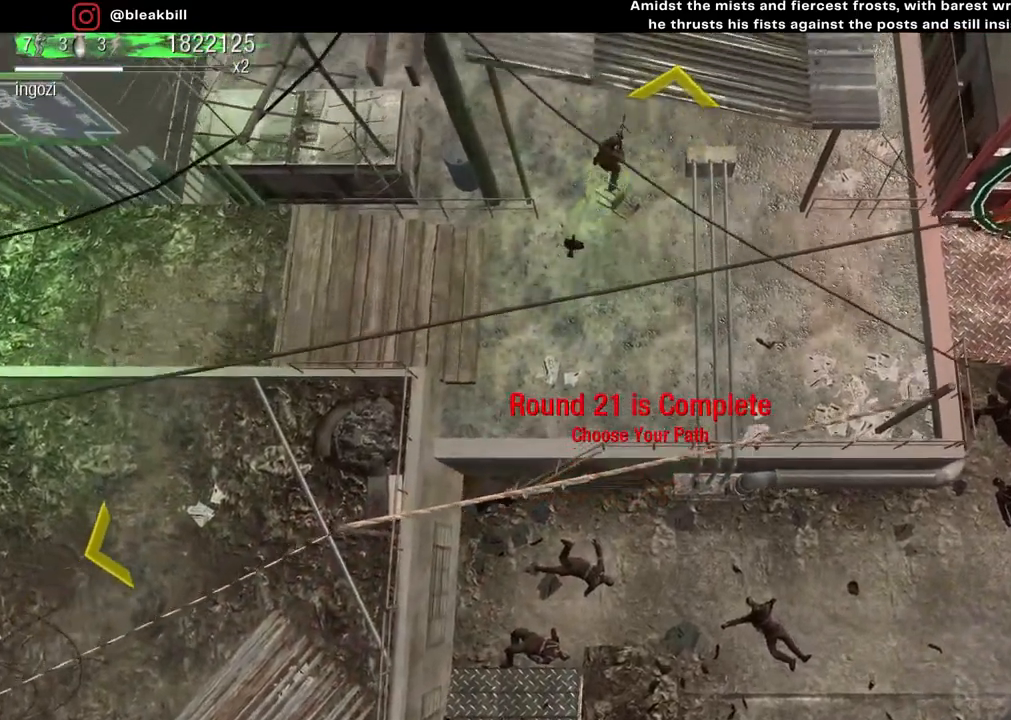
{"buttons": [], "left_stick": "up", "right_stick": "center", "events": []}
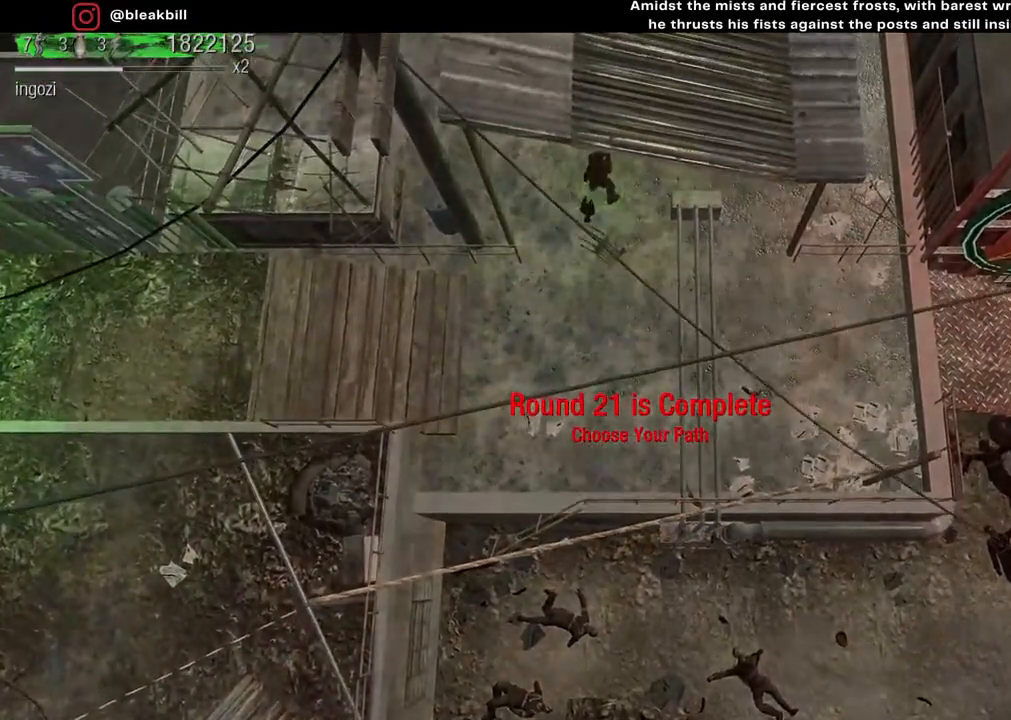
{"buttons": [], "left_stick": "center", "right_stick": "center", "events": [[367, "left_stick", "center"]]}
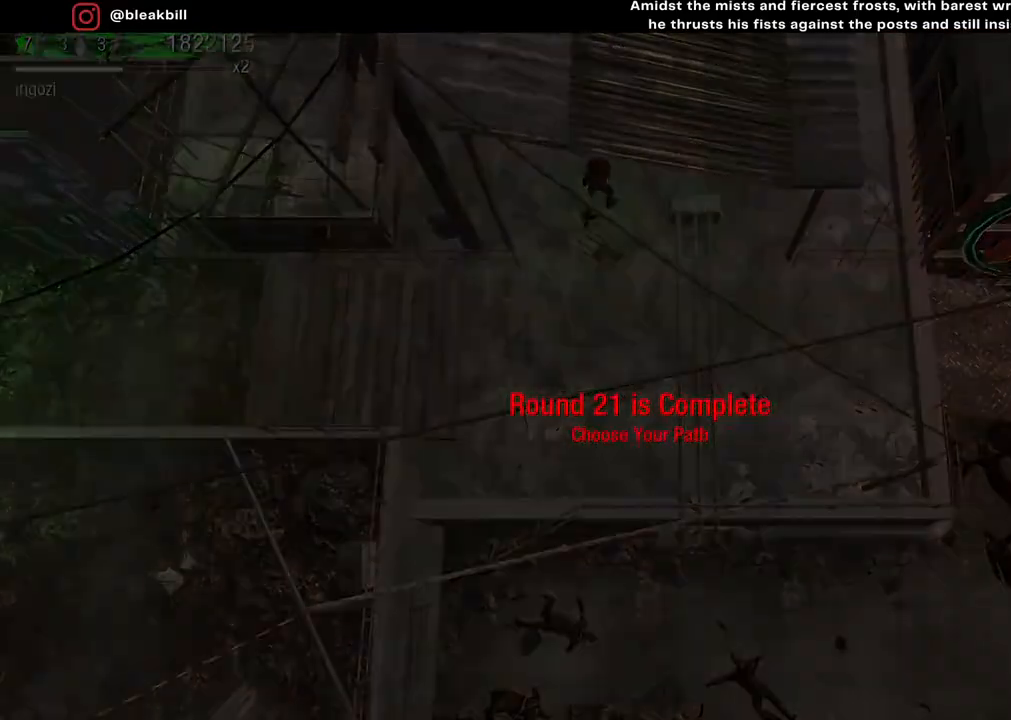
{"buttons": [], "left_stick": "center", "right_stick": "center", "events": []}
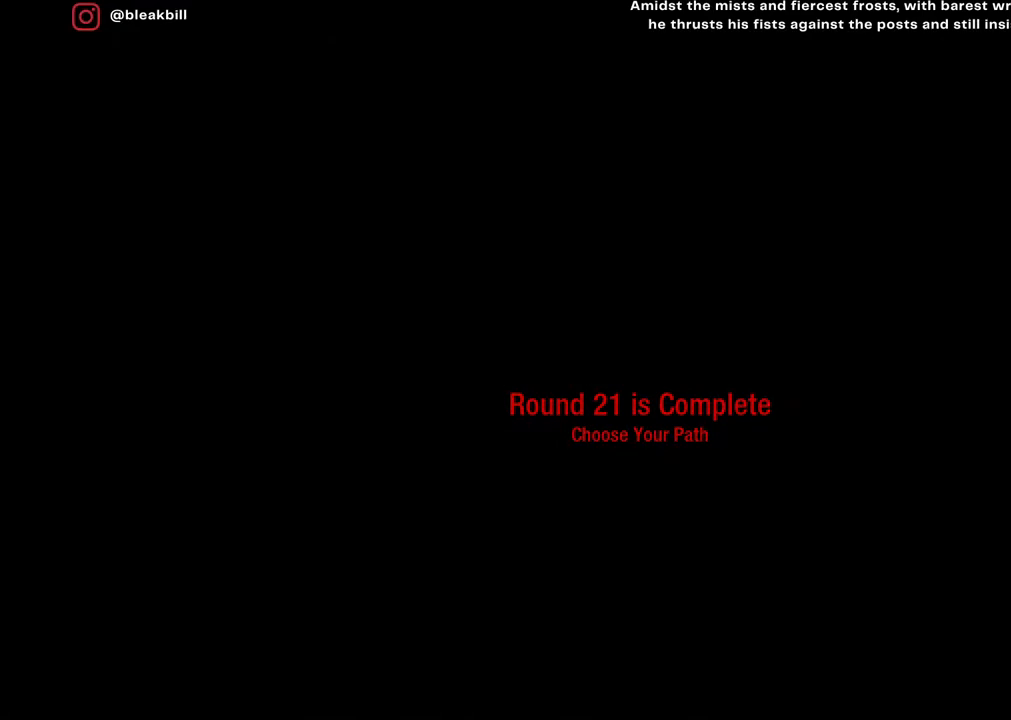
{"buttons": [], "left_stick": "center", "right_stick": "center", "events": []}
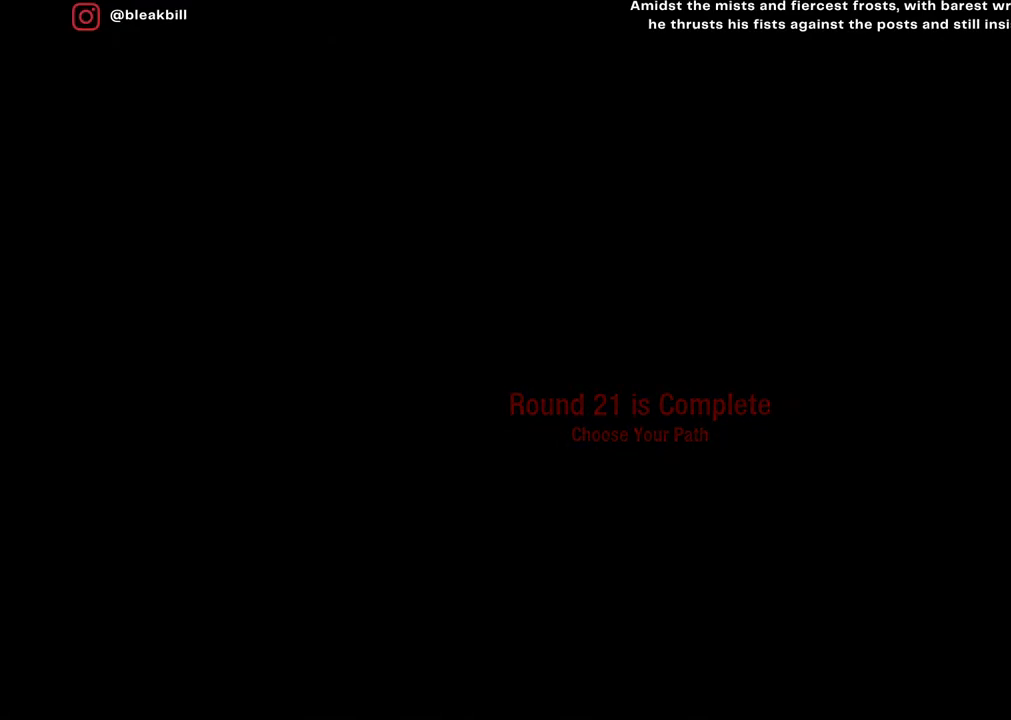
{"buttons": [], "left_stick": "center", "right_stick": "center", "events": []}
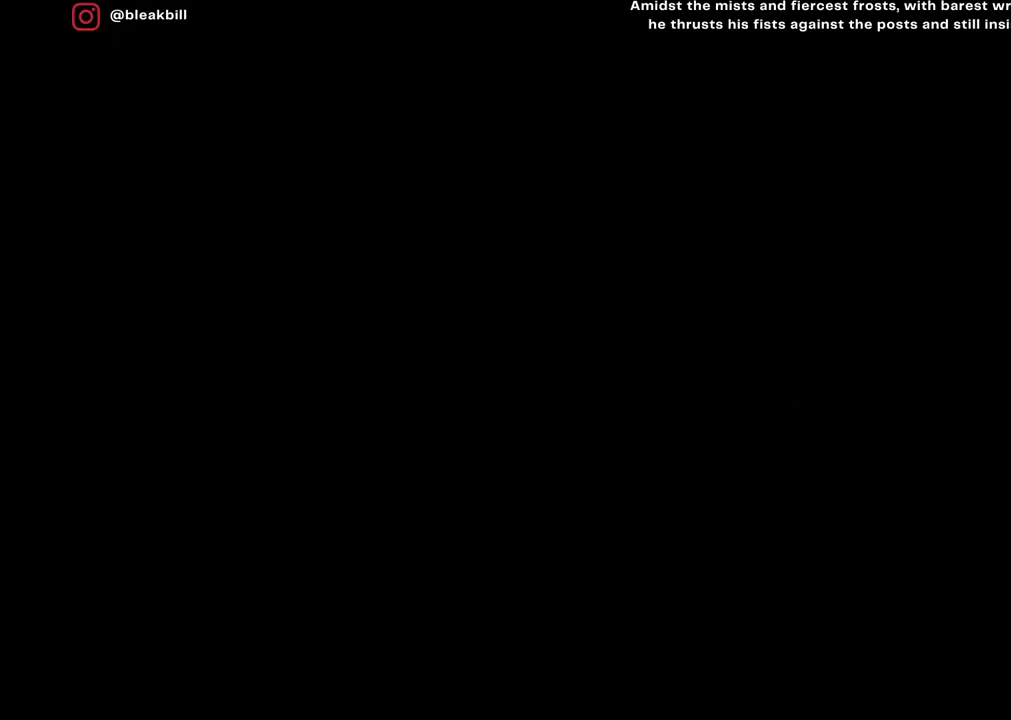
{"buttons": [], "left_stick": "center", "right_stick": "center", "events": []}
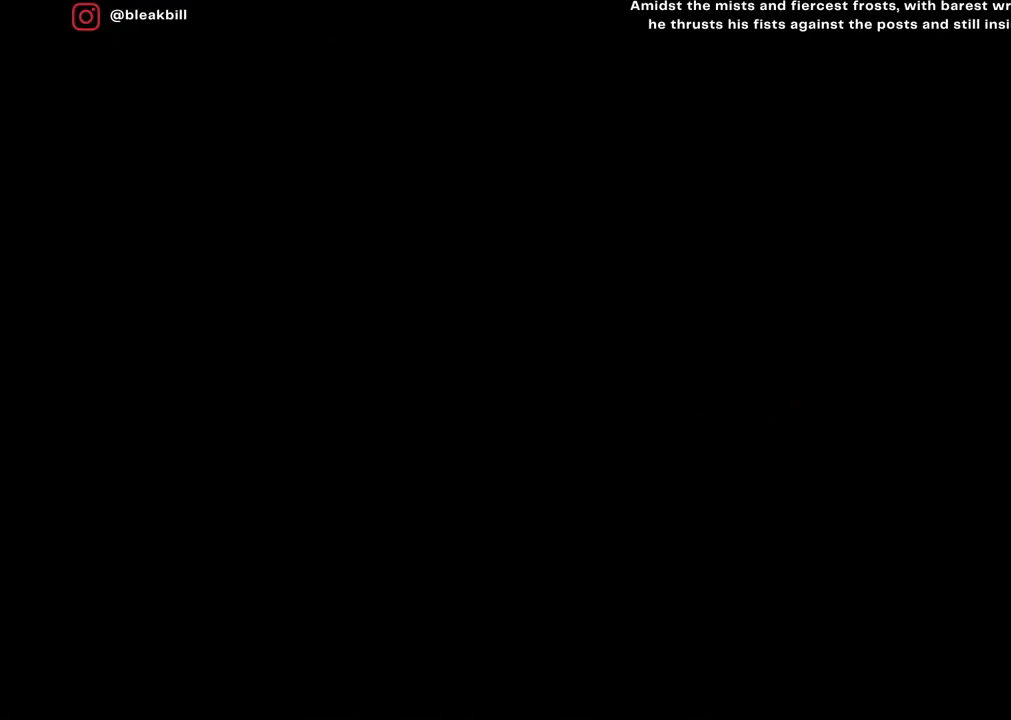
{"buttons": [], "left_stick": "center", "right_stick": "center", "events": []}
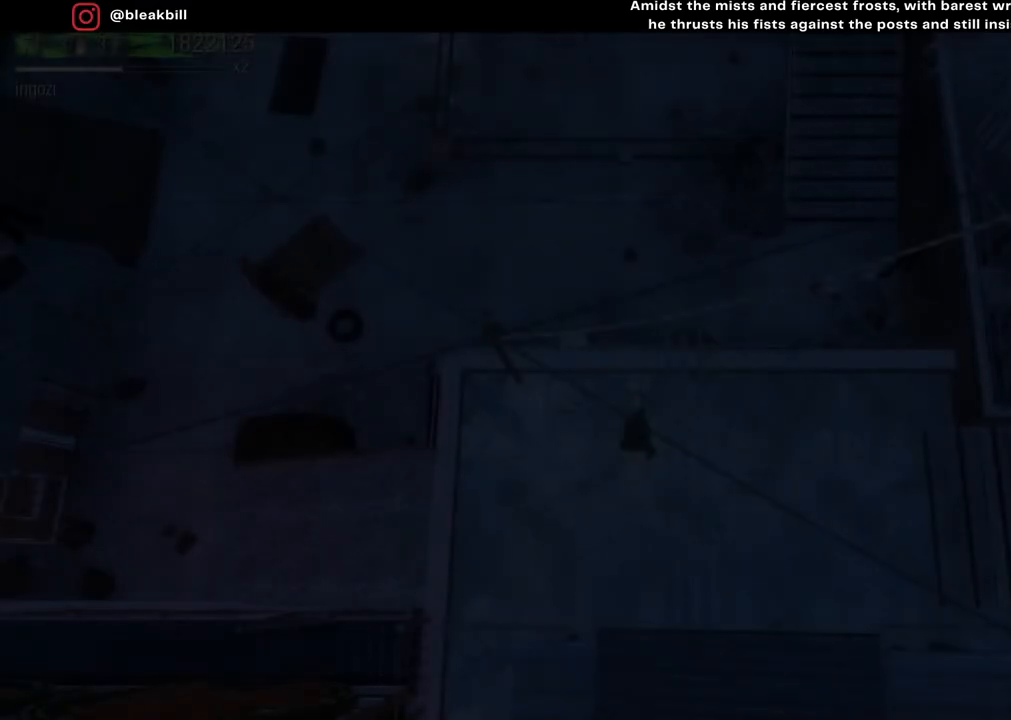
{"buttons": [], "left_stick": "center", "right_stick": "center", "events": []}
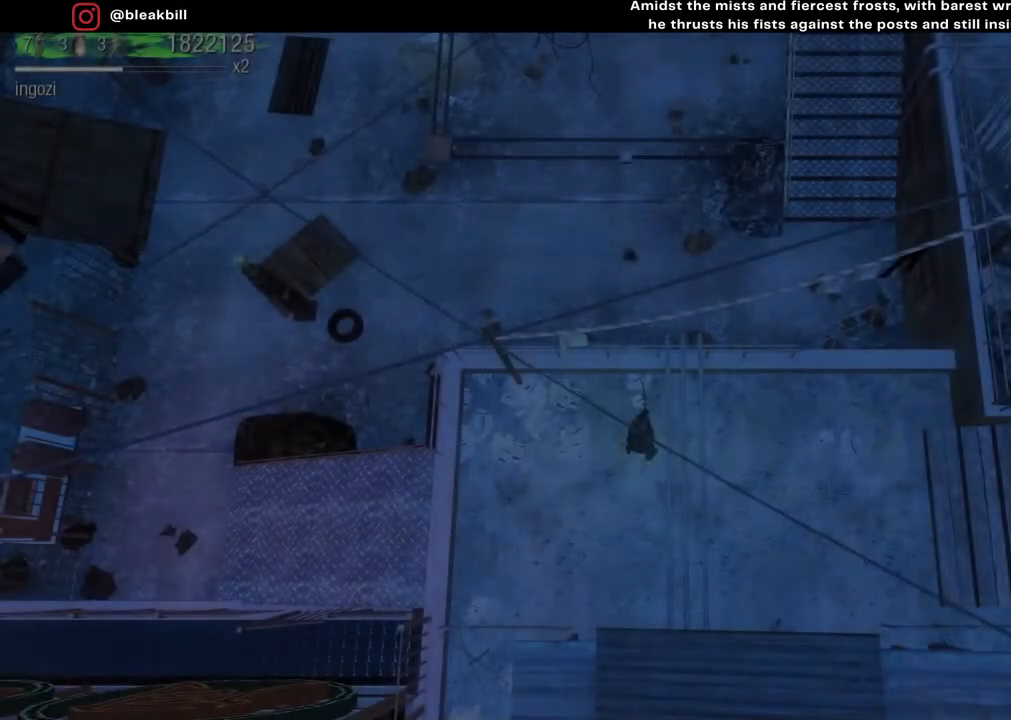
{"buttons": [], "left_stick": "center", "right_stick": "center", "events": []}
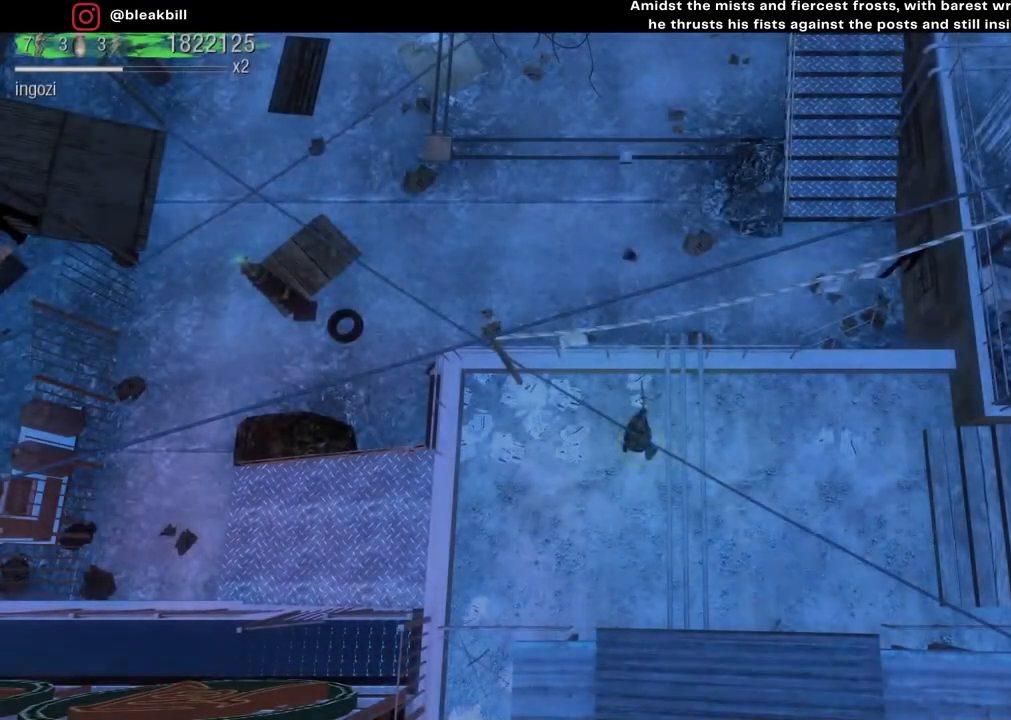
{"buttons": [], "left_stick": "center", "right_stick": "center", "events": []}
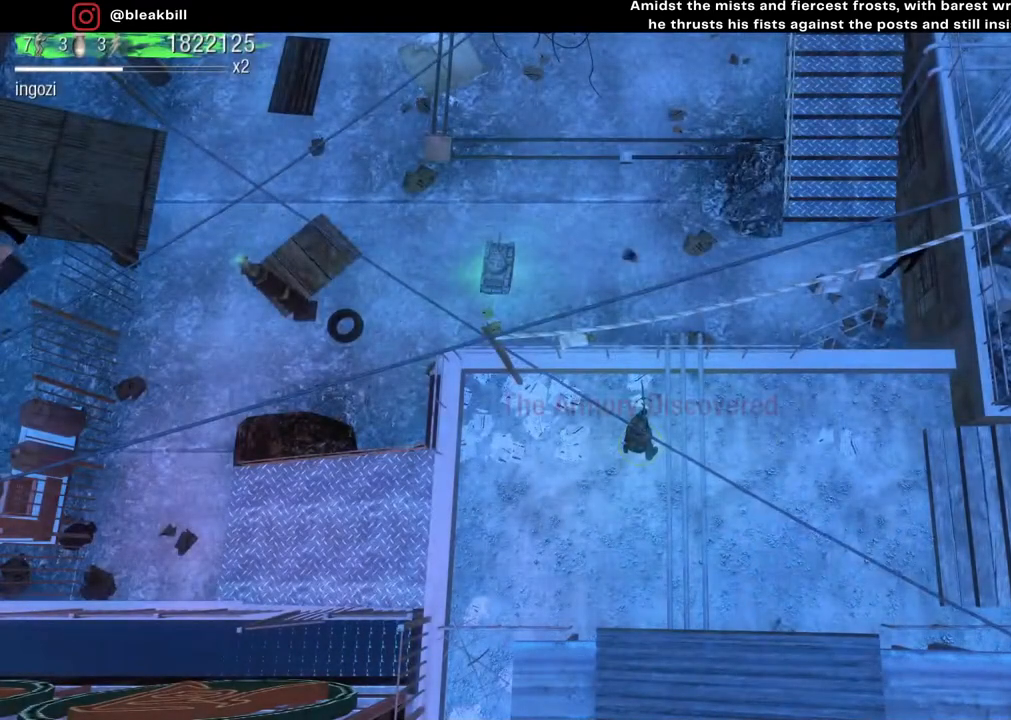
{"buttons": [], "left_stick": "center", "right_stick": "center", "events": []}
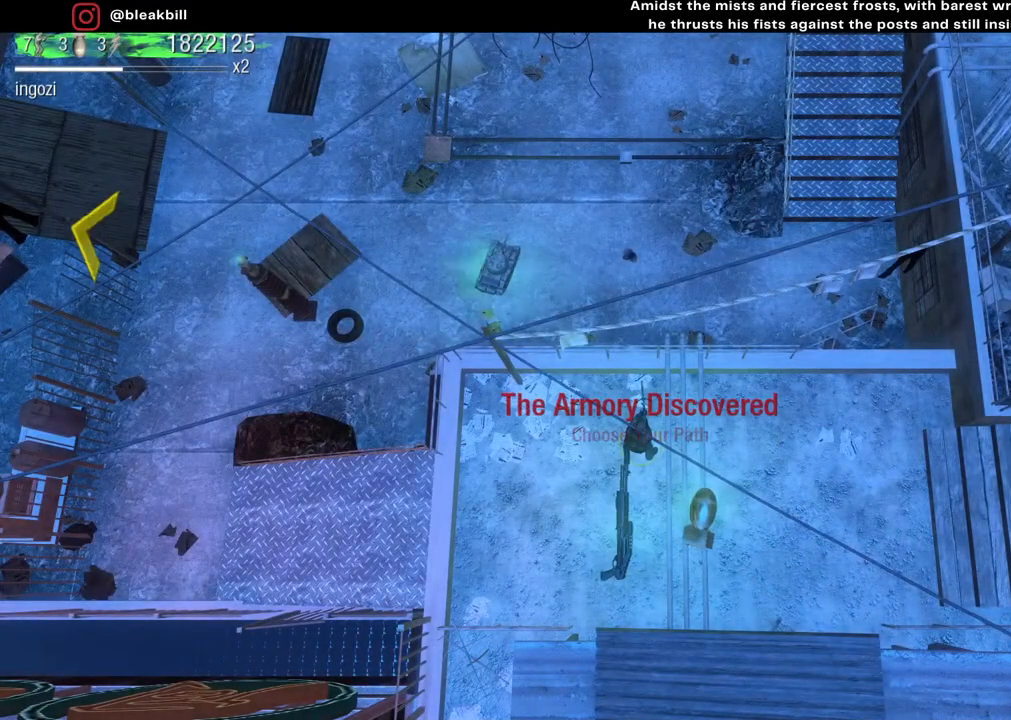
{"buttons": [], "left_stick": "center", "right_stick": "center", "events": []}
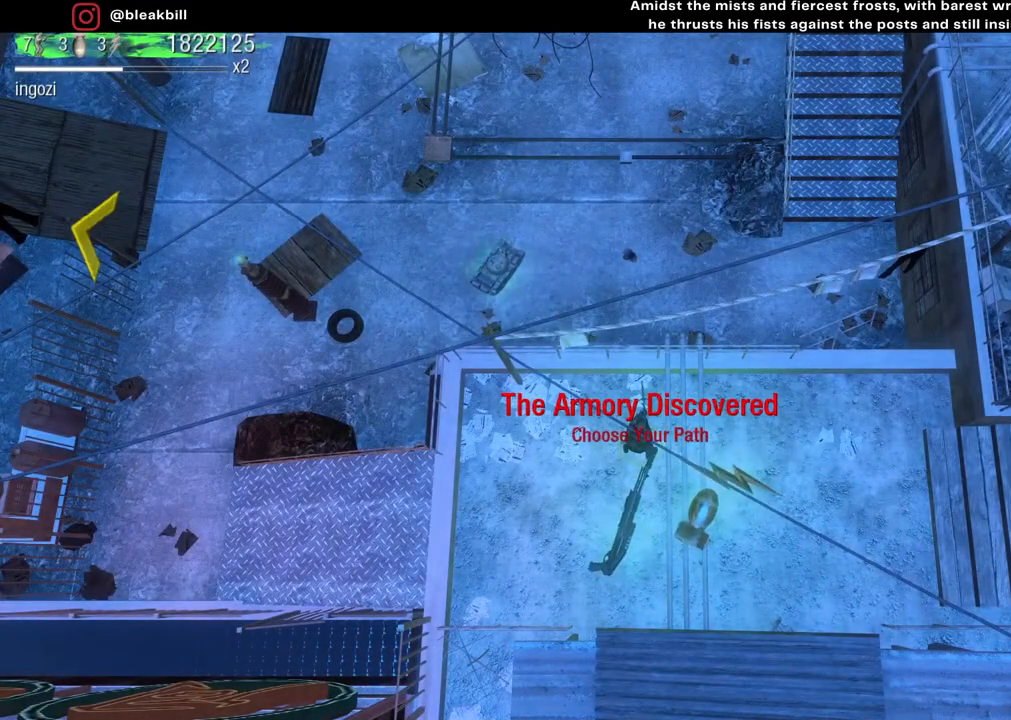
{"buttons": [], "left_stick": "up-left", "right_stick": "center", "events": [[483, "left_stick", "up-left"]]}